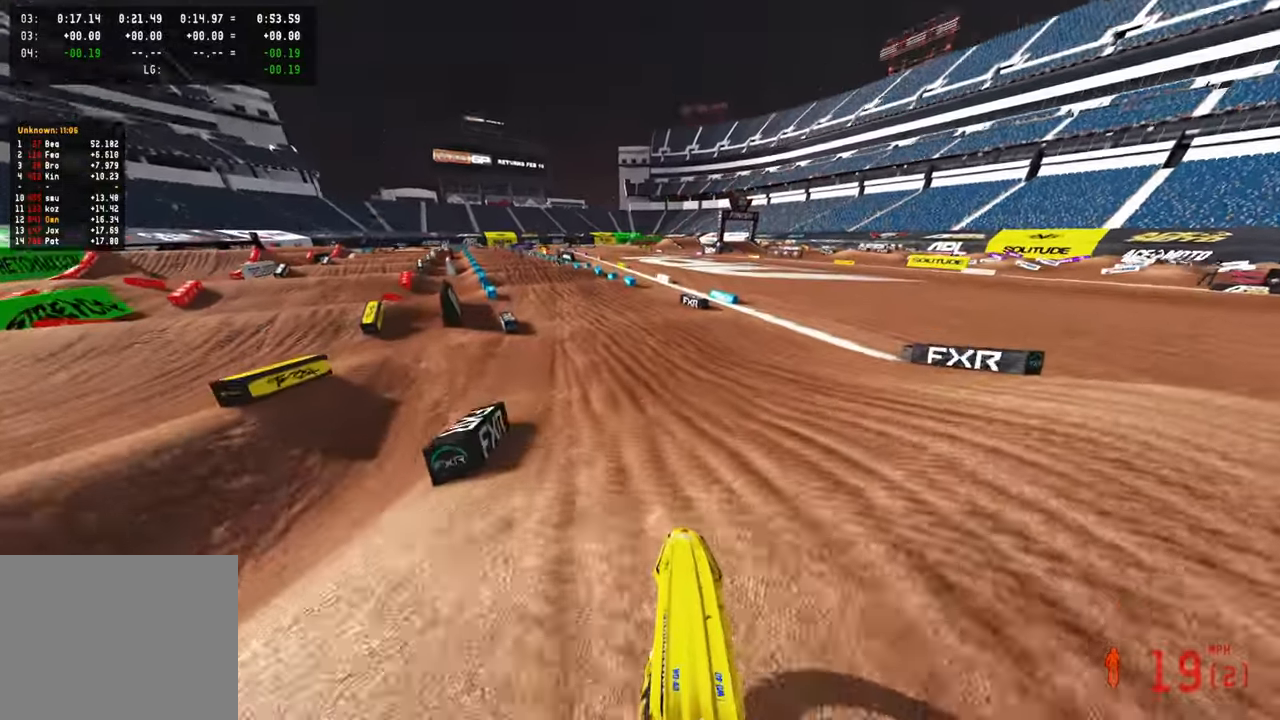
Gameplay with a controller (PlayStation layout); each line is a JSON object with the inputs held at the frame after it. "events" lists button and stick changes between this image and that frame as [ms after this image, input, new state], when the widget could be followed in between.
{"buttons": ["R2"], "left_stick": "up-left", "right_stick": "up", "events": [[216, "right_stick", "center"], [416, "right_stick", "up"]]}
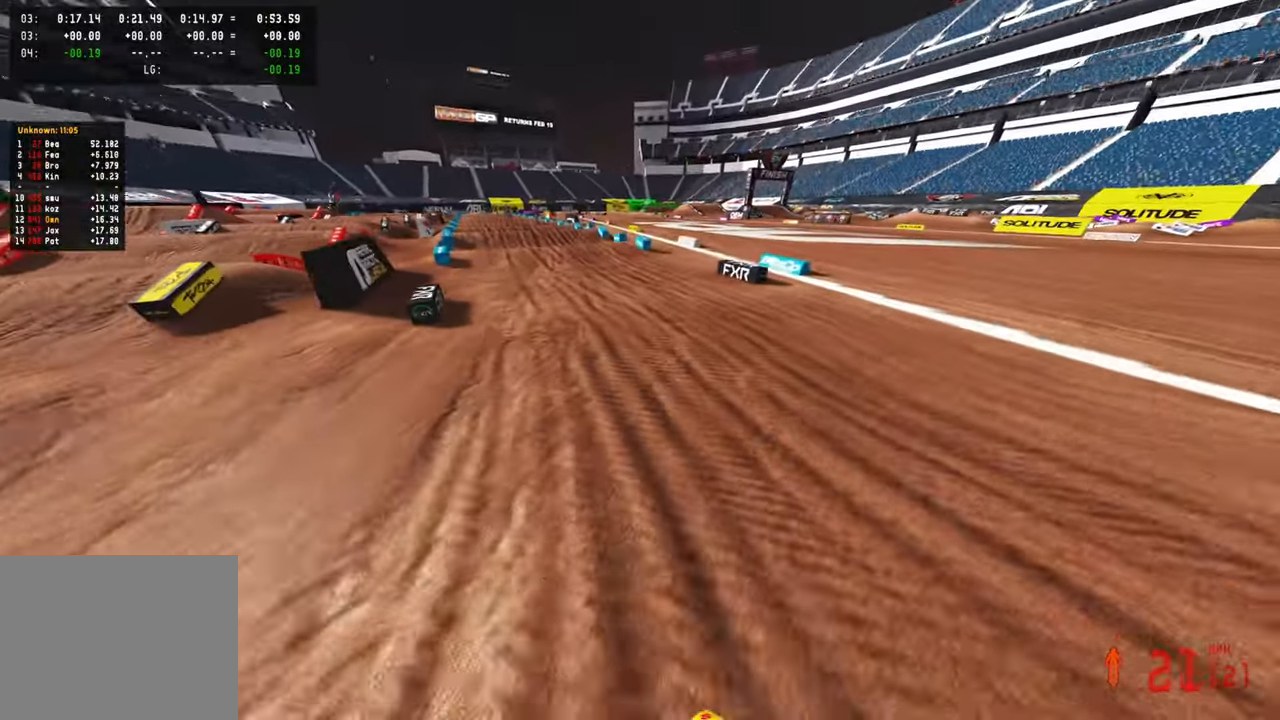
{"buttons": ["R2"], "left_stick": "up", "right_stick": "center", "events": [[50, "R3", "down"], [150, "R3", "up"], [183, "left_stick", "up"], [216, "R3", "down"], [333, "R3", "up"], [400, "right_stick", "center"]]}
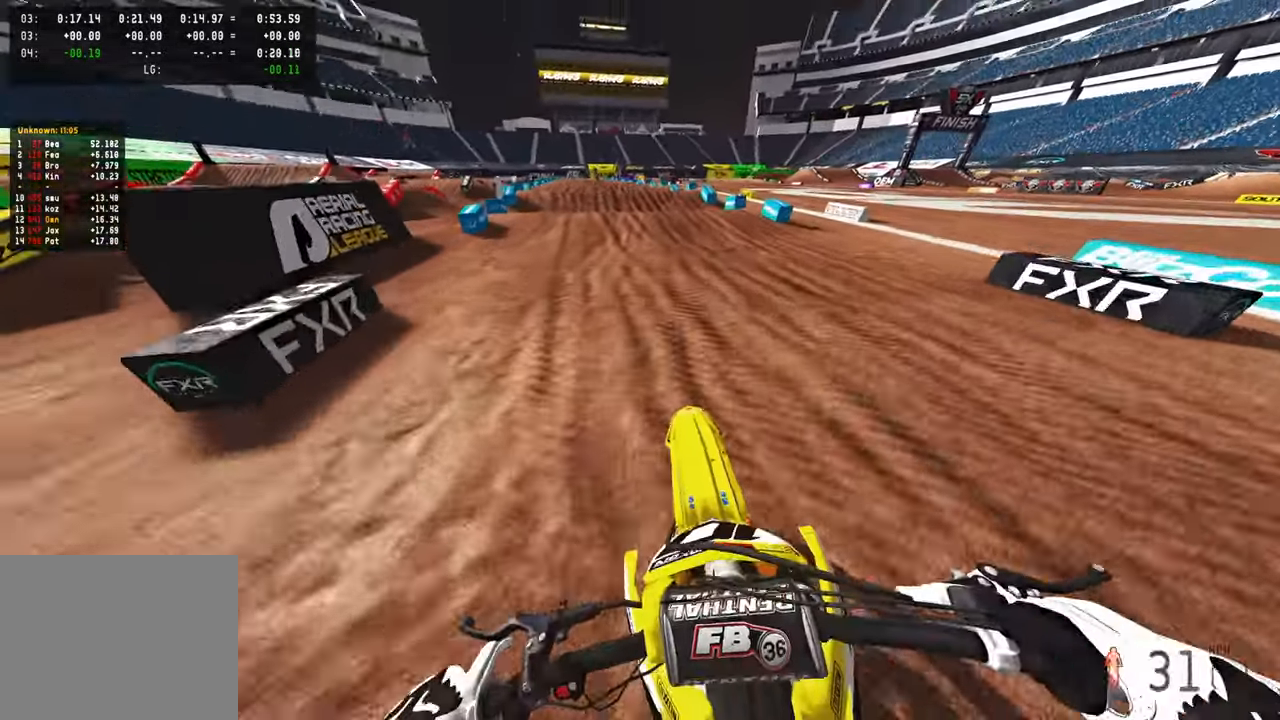
{"buttons": ["R2"], "left_stick": "up", "right_stick": "down-left", "events": [[150, "right_stick", "down"], [283, "right_stick", "down-left"]]}
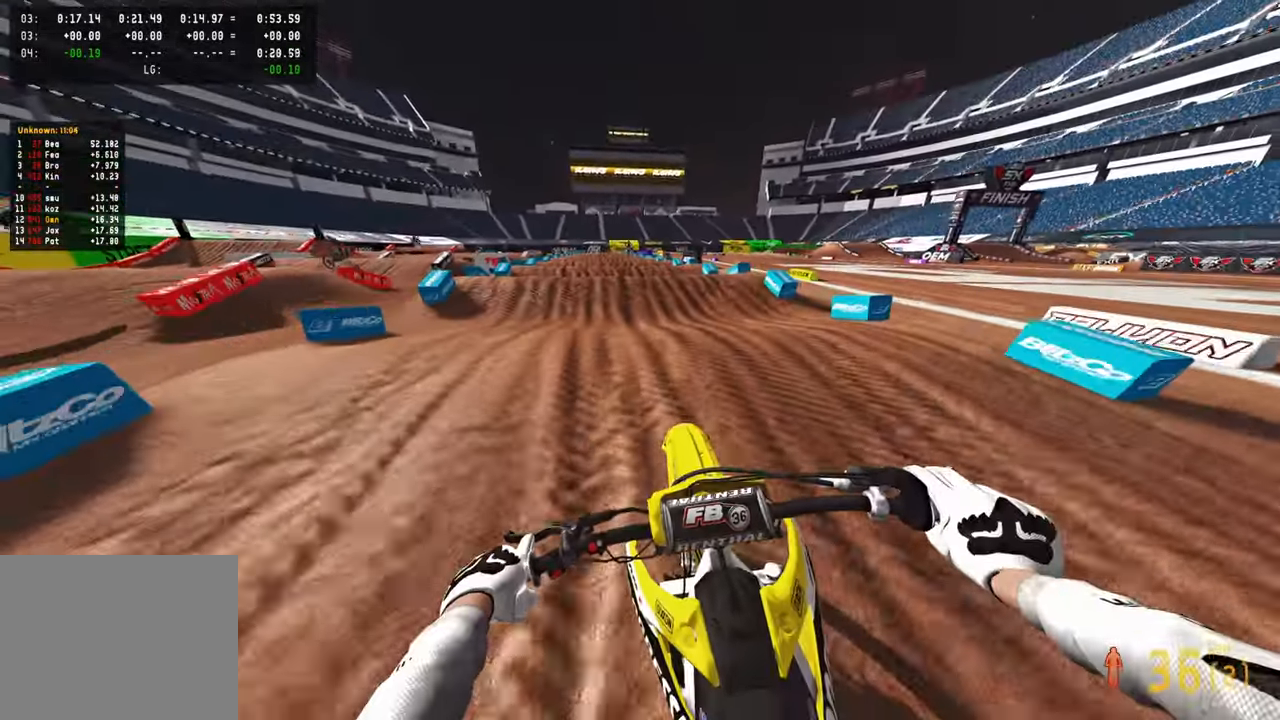
{"buttons": ["R2"], "left_stick": "up", "right_stick": "down-left", "events": [[266, "R1", "down"], [333, "R1", "up"]]}
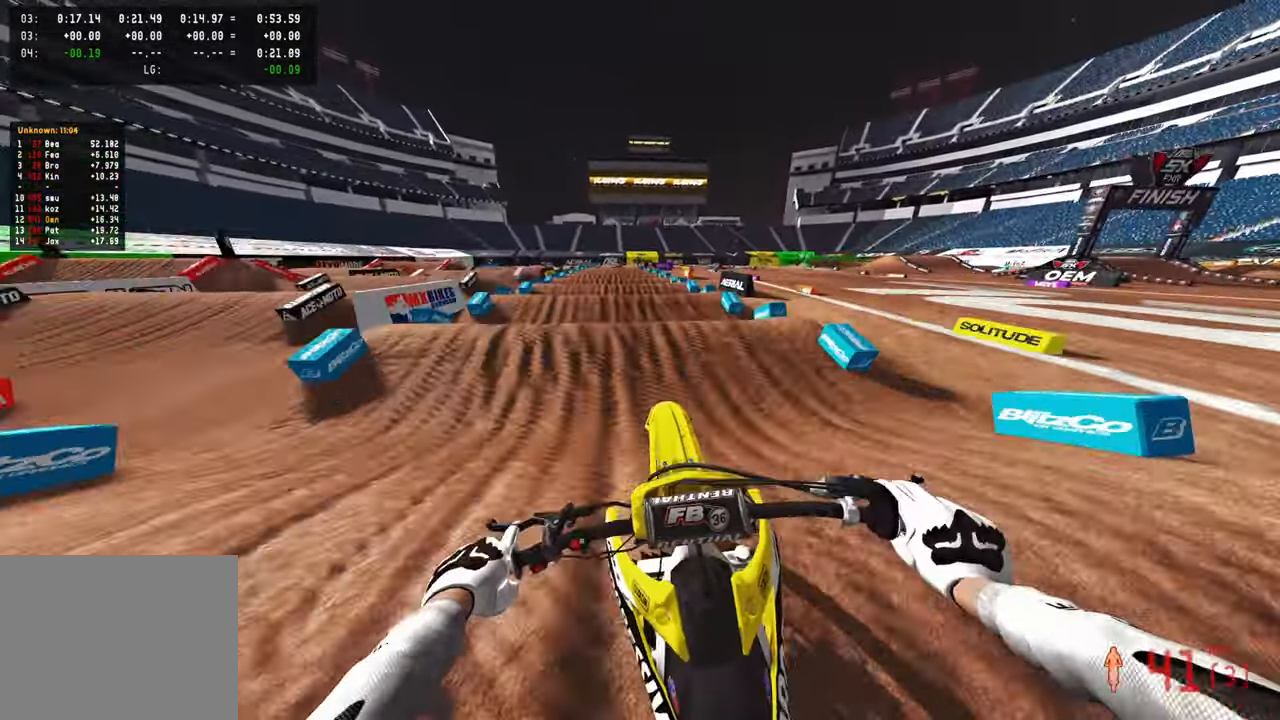
{"buttons": ["R2"], "left_stick": "up", "right_stick": "down-left", "events": [[116, "right_stick", "center"], [483, "right_stick", "down-left"]]}
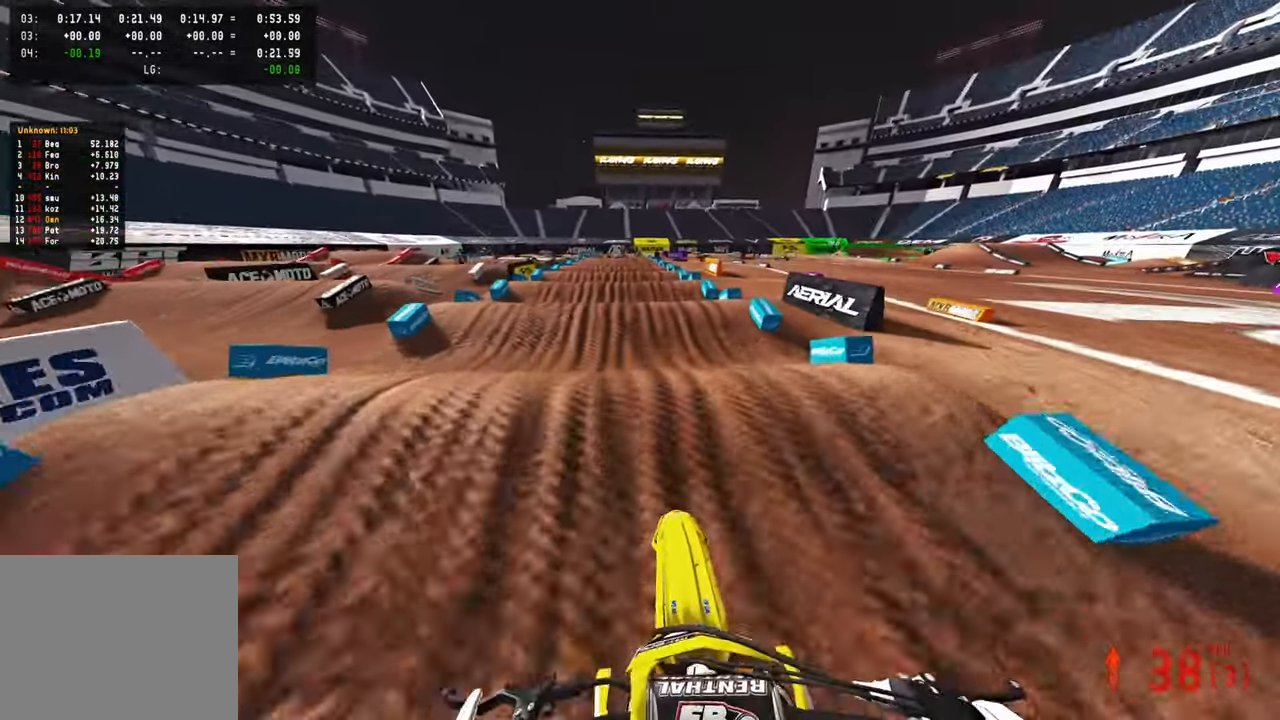
{"buttons": ["R2"], "left_stick": "up", "right_stick": "up", "events": [[166, "right_stick", "center"], [216, "right_stick", "up"]]}
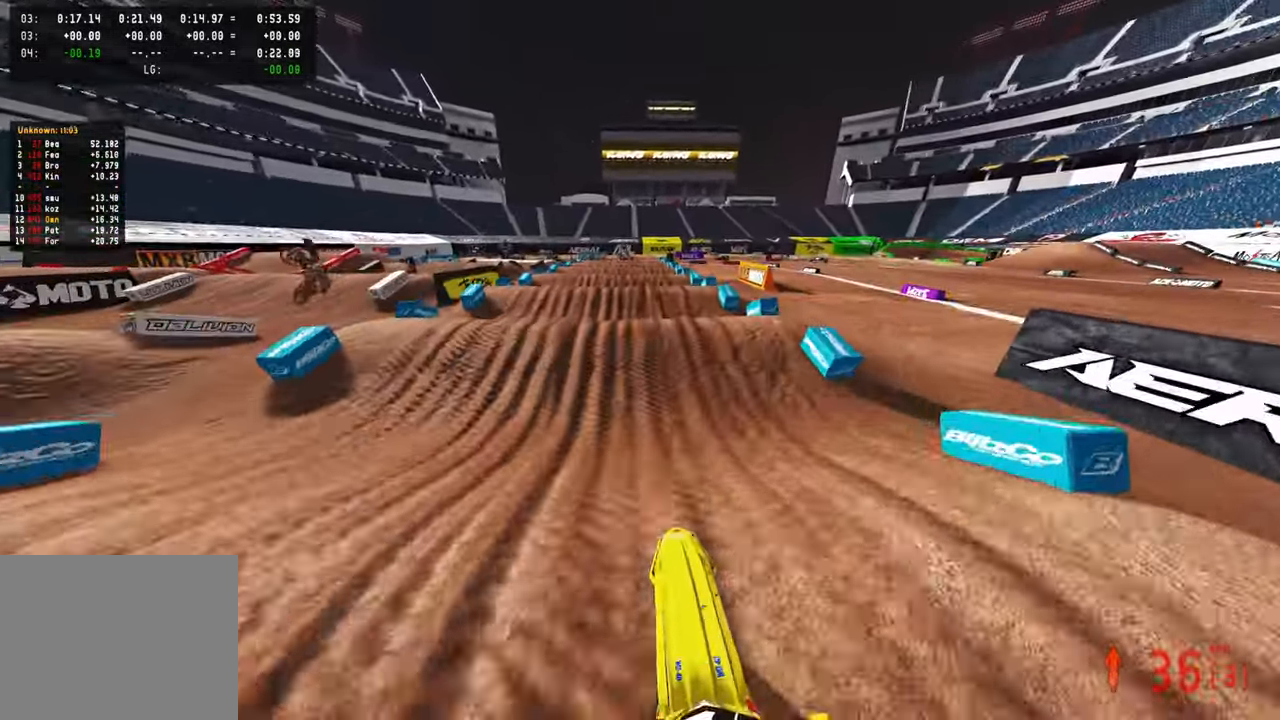
{"buttons": ["R2"], "left_stick": "up", "right_stick": "center", "events": [[66, "right_stick", "center"], [300, "right_stick", "down-left"], [416, "right_stick", "center"]]}
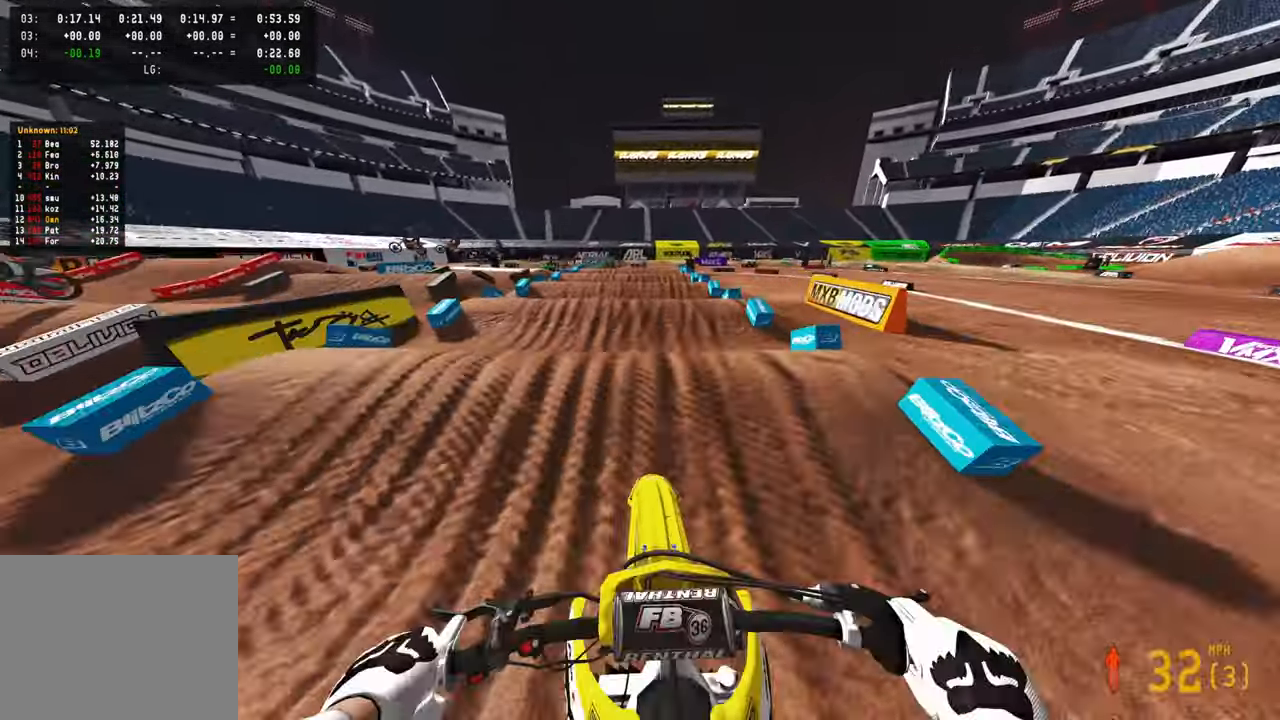
{"buttons": ["R2"], "left_stick": "up", "right_stick": "down-left", "events": [[383, "right_stick", "down-left"]]}
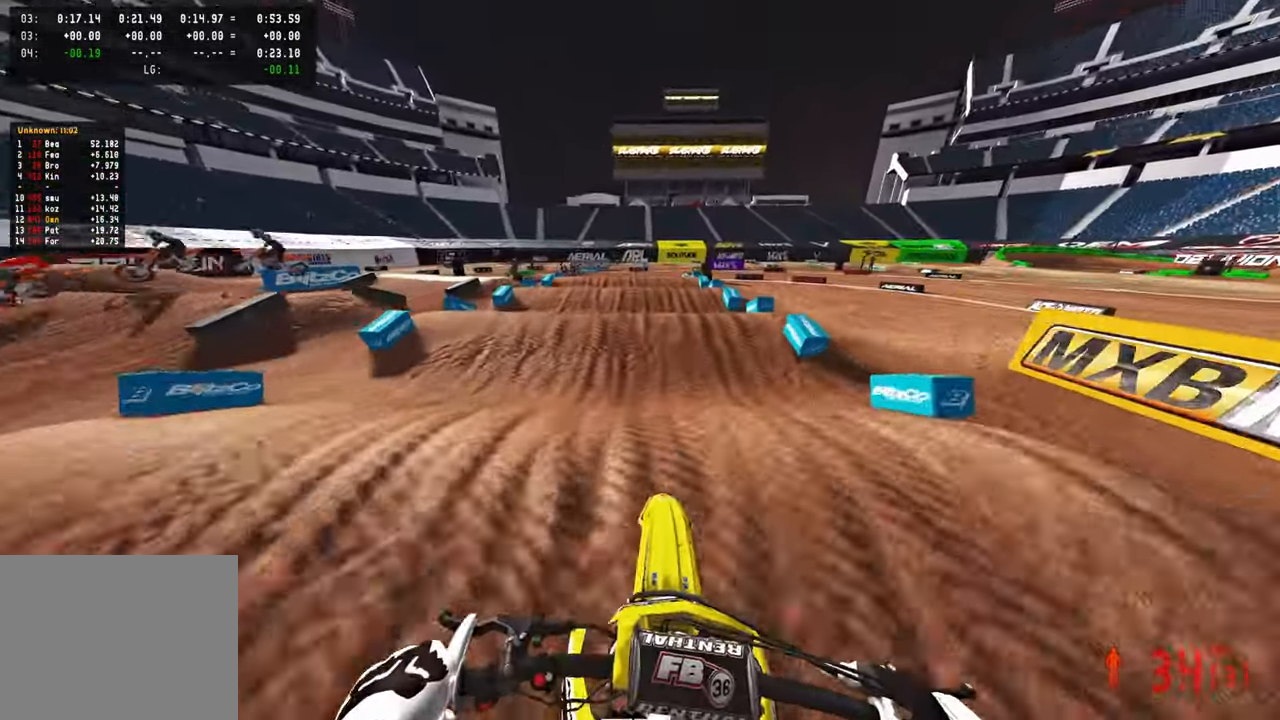
{"buttons": ["R2"], "left_stick": "up", "right_stick": "up", "events": [[100, "right_stick", "center"], [150, "right_stick", "up"], [300, "L1", "down"], [383, "L1", "up"], [383, "R2", "up"], [383, "right_stick", "center"], [483, "R2", "down"], [500, "right_stick", "up"]]}
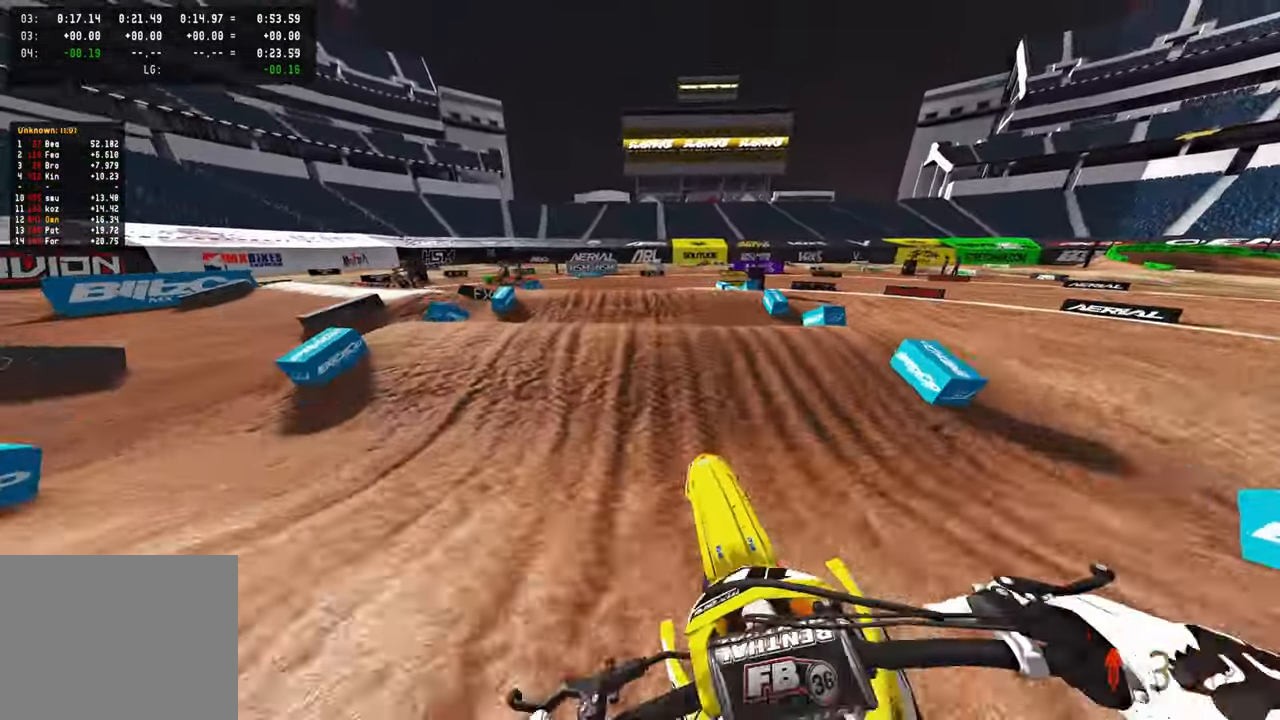
{"buttons": ["R2"], "left_stick": "up-left", "right_stick": "up", "events": [[116, "left_stick", "up-left"]]}
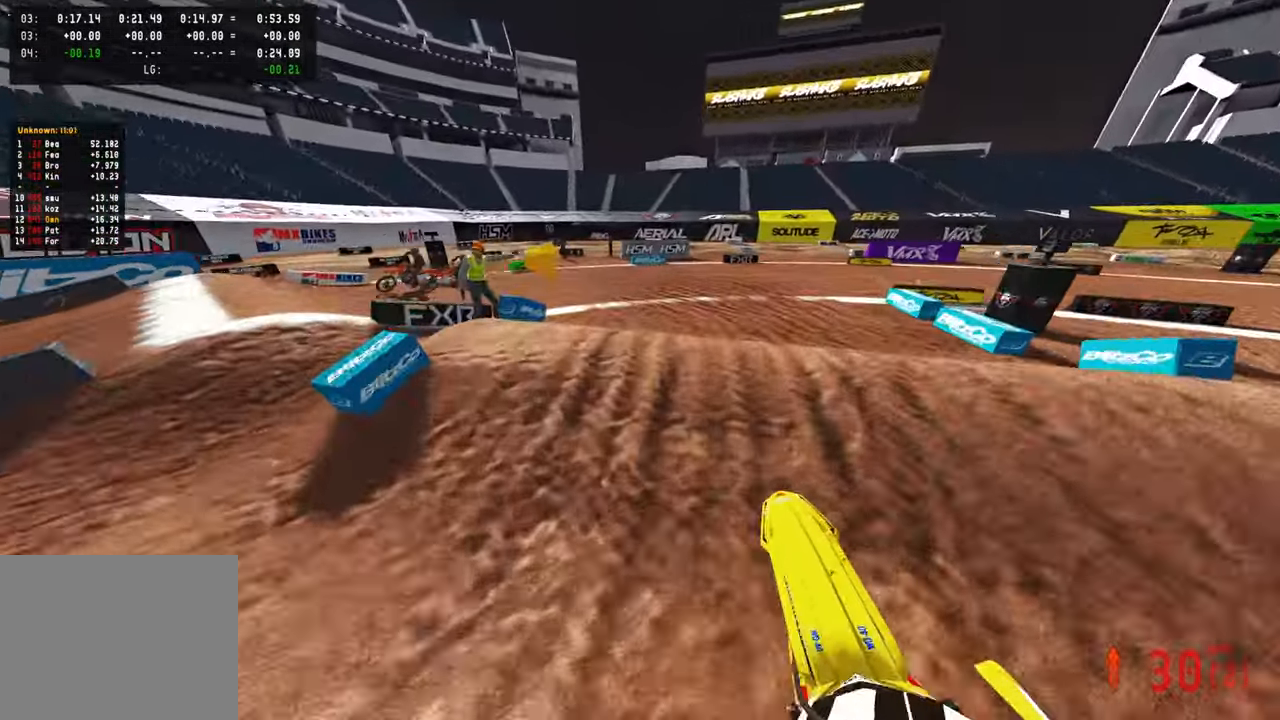
{"buttons": ["R2"], "left_stick": "up-left", "right_stick": "right", "events": [[66, "right_stick", "center"], [133, "R2", "up"], [333, "L1", "down"], [400, "R2", "down"], [416, "L1", "up"], [416, "right_stick", "right"]]}
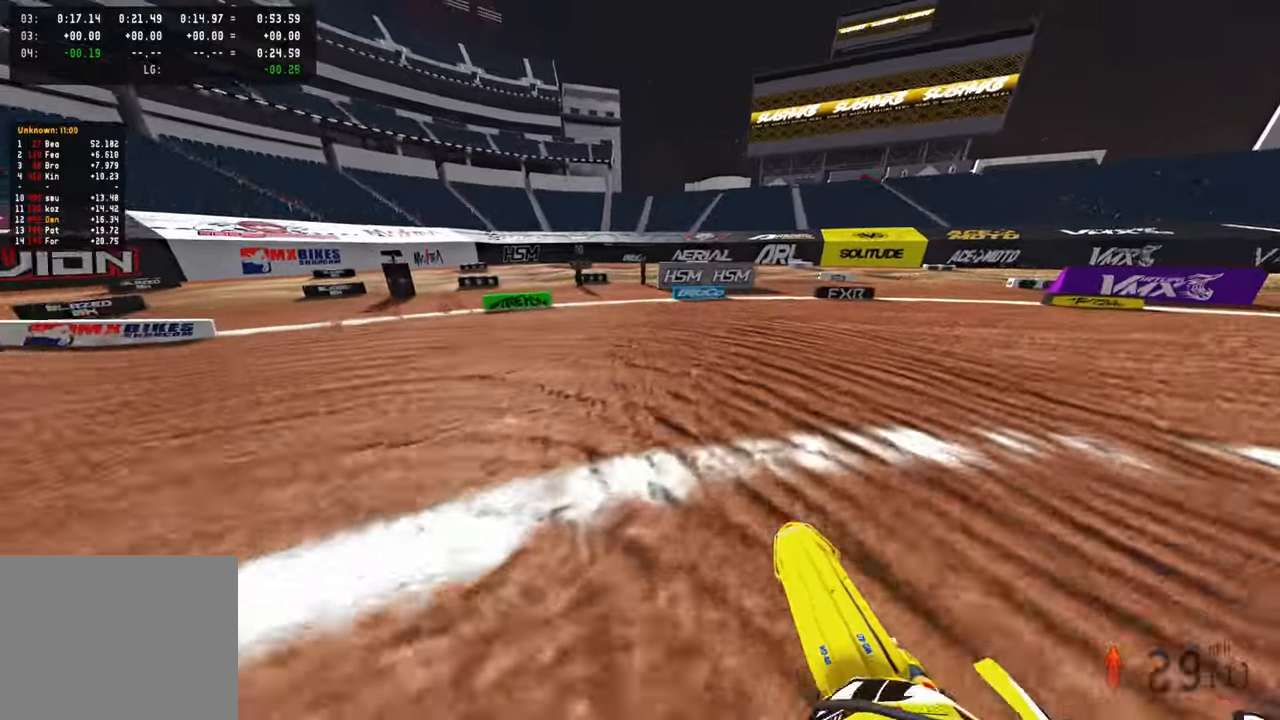
{"buttons": ["L2"], "left_stick": "up-left", "right_stick": "down-right", "events": [[66, "R2", "up"], [66, "right_stick", "center"], [133, "L2", "down"], [133, "R3", "down"], [133, "right_stick", "down"], [250, "R3", "up"], [250, "right_stick", "down-right"]]}
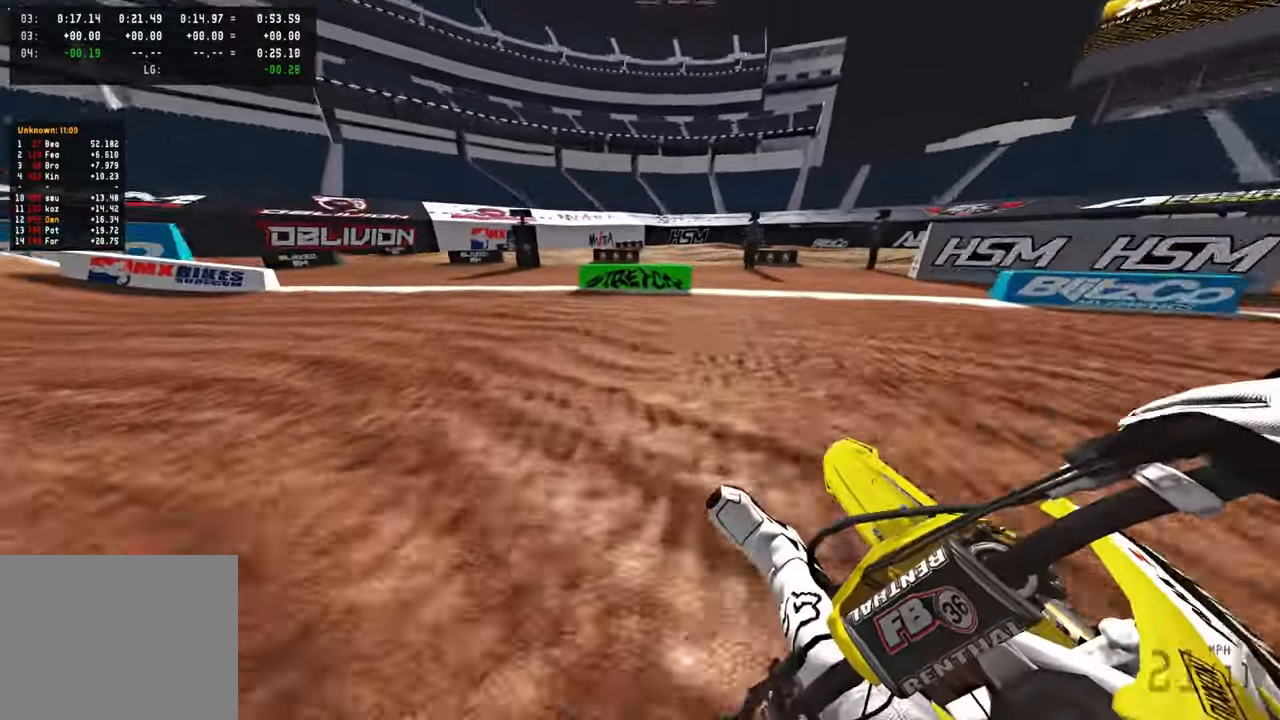
{"buttons": [], "left_stick": "up-left", "right_stick": "right", "events": [[183, "L2", "up"], [366, "R2", "down"], [433, "R2", "up"], [466, "right_stick", "right"]]}
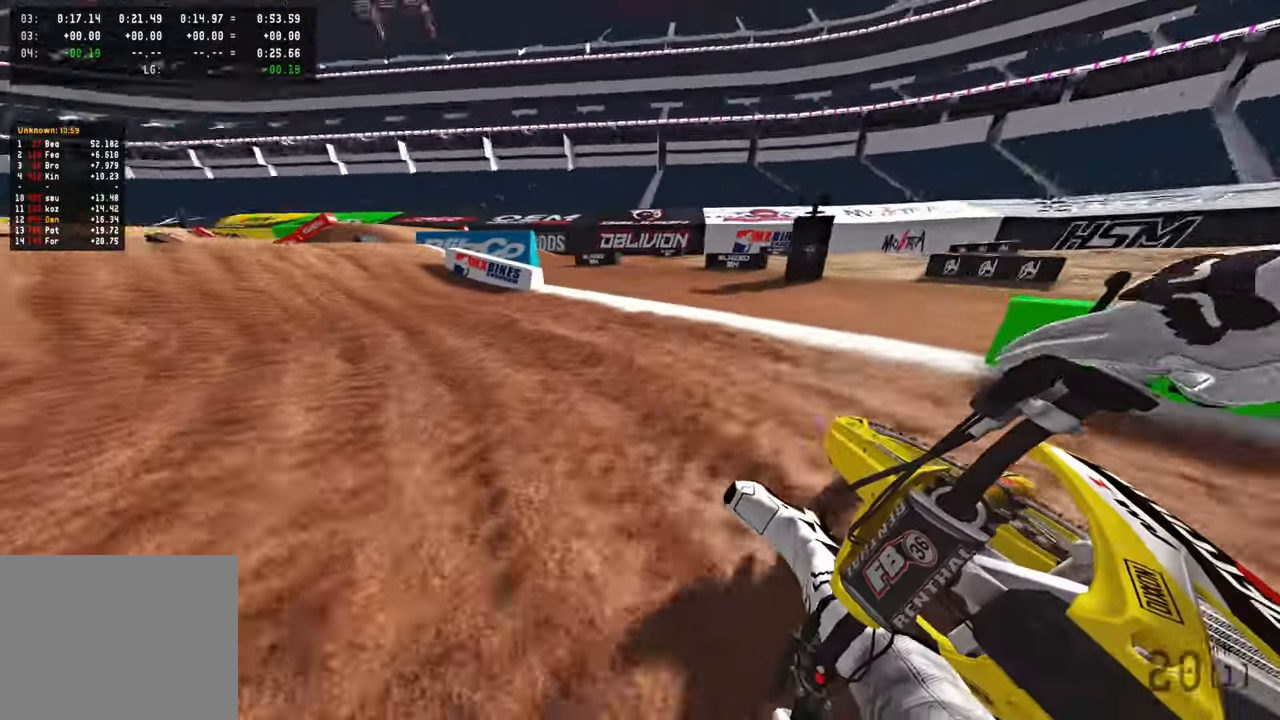
{"buttons": ["R2"], "left_stick": "up-left", "right_stick": "up-right", "events": [[33, "R2", "down"], [100, "R2", "up"], [150, "right_stick", "up-right"], [233, "R2", "down"]]}
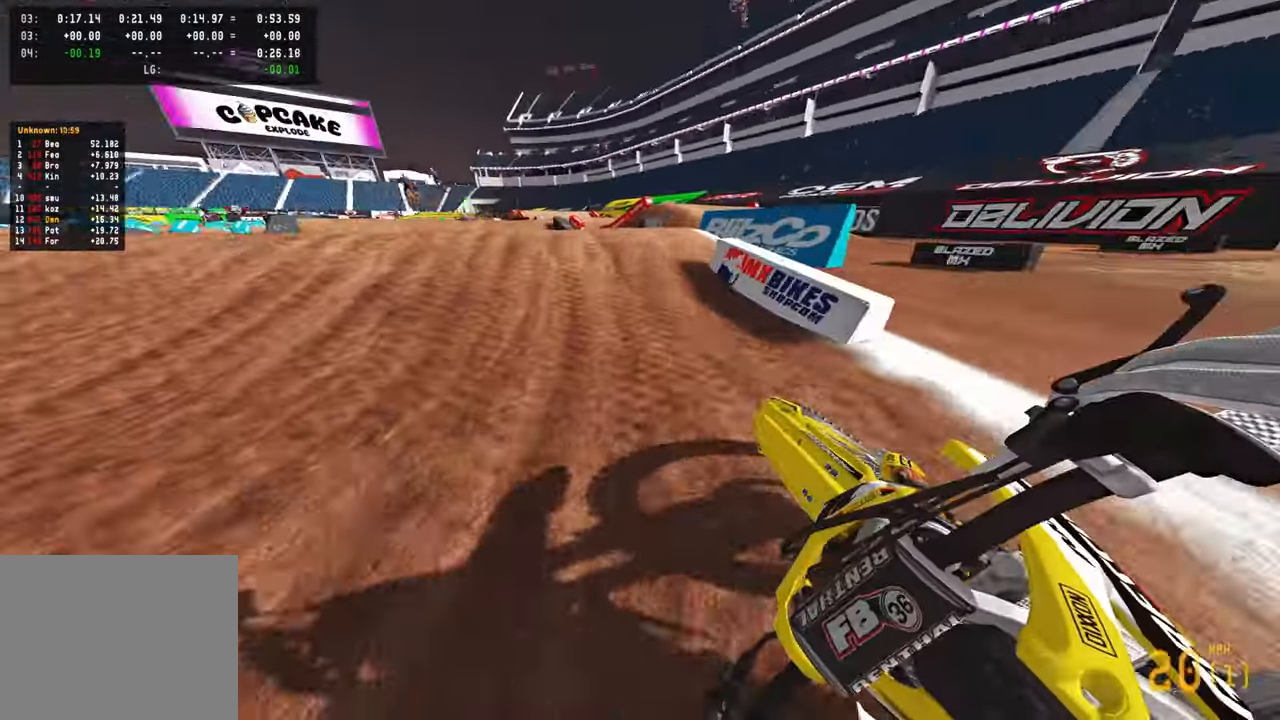
{"buttons": [], "left_stick": "up", "right_stick": "right", "events": [[100, "R3", "down"], [200, "R3", "up"], [216, "right_stick", "center"], [250, "R2", "up"], [300, "L2", "down"], [300, "R3", "down"], [366, "right_stick", "right"], [383, "left_stick", "up"], [400, "R3", "up"], [466, "L2", "up"]]}
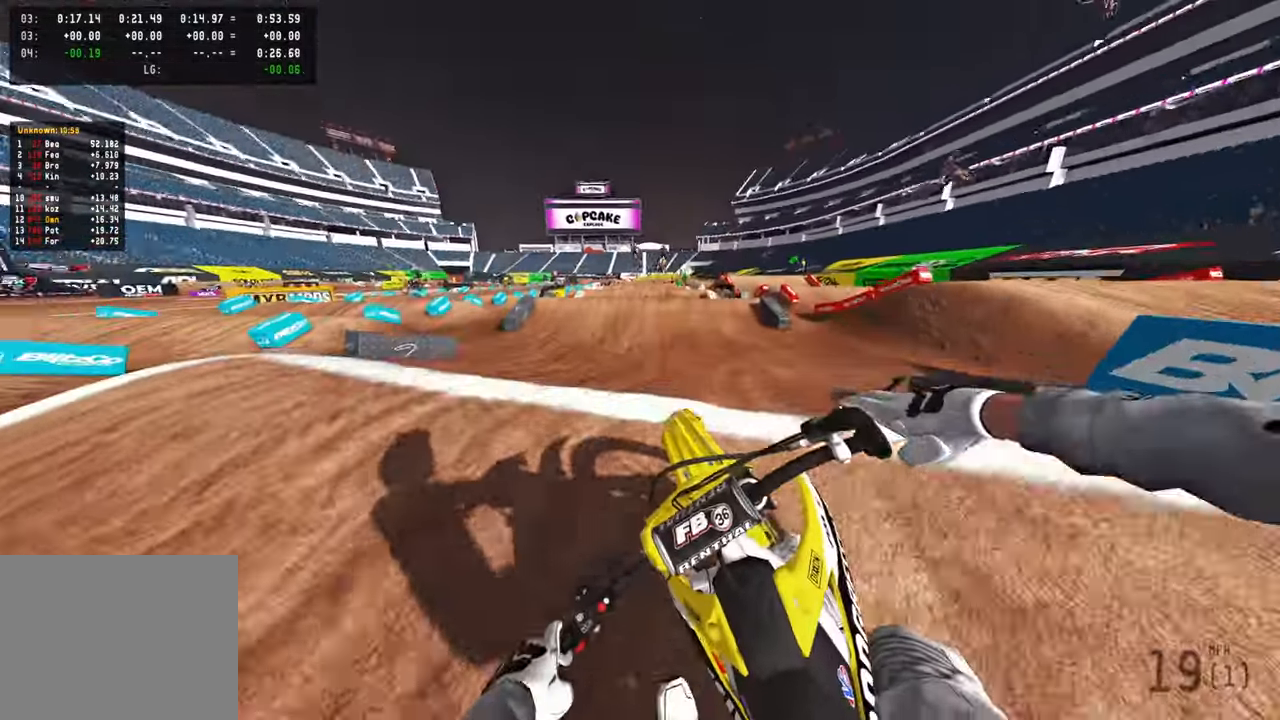
{"buttons": ["R2"], "left_stick": "center", "right_stick": "up", "events": [[183, "R2", "down"], [233, "right_stick", "center"], [250, "R3", "down"], [383, "R3", "up"], [483, "left_stick", "center"], [483, "right_stick", "up"]]}
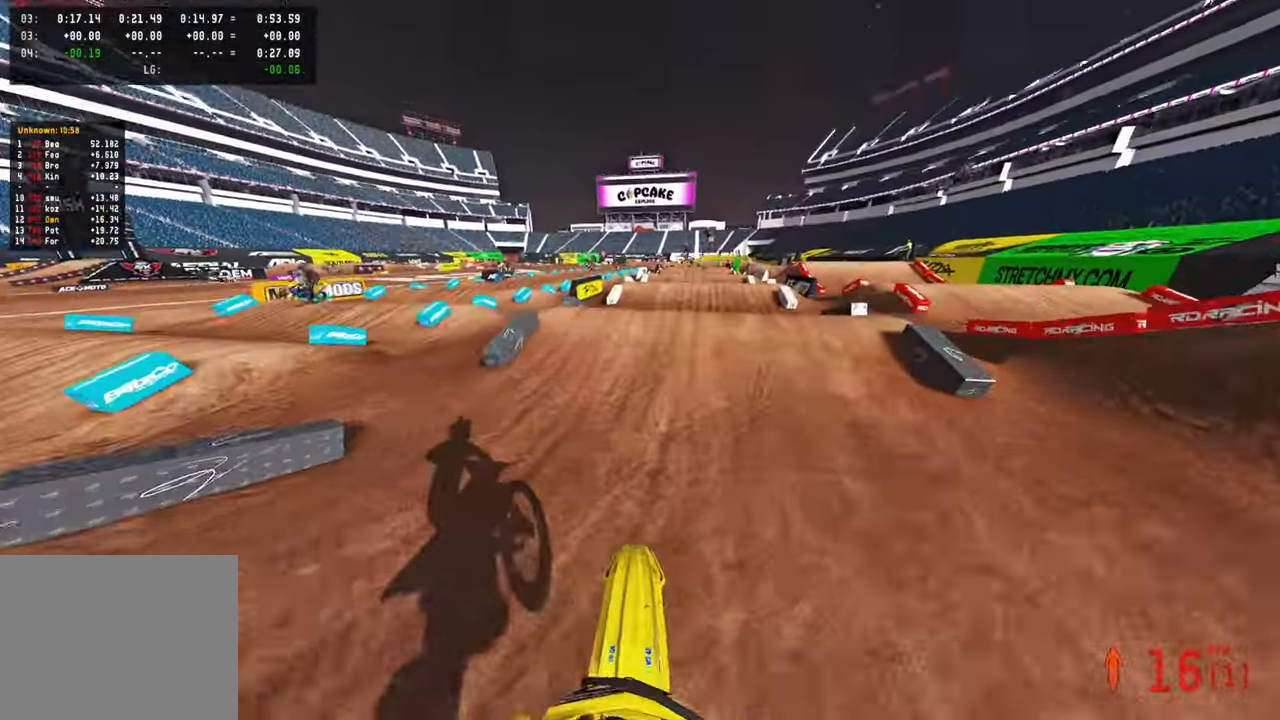
{"buttons": ["R2"], "left_stick": "center", "right_stick": "up", "events": [[250, "right_stick", "center"], [416, "right_stick", "up"]]}
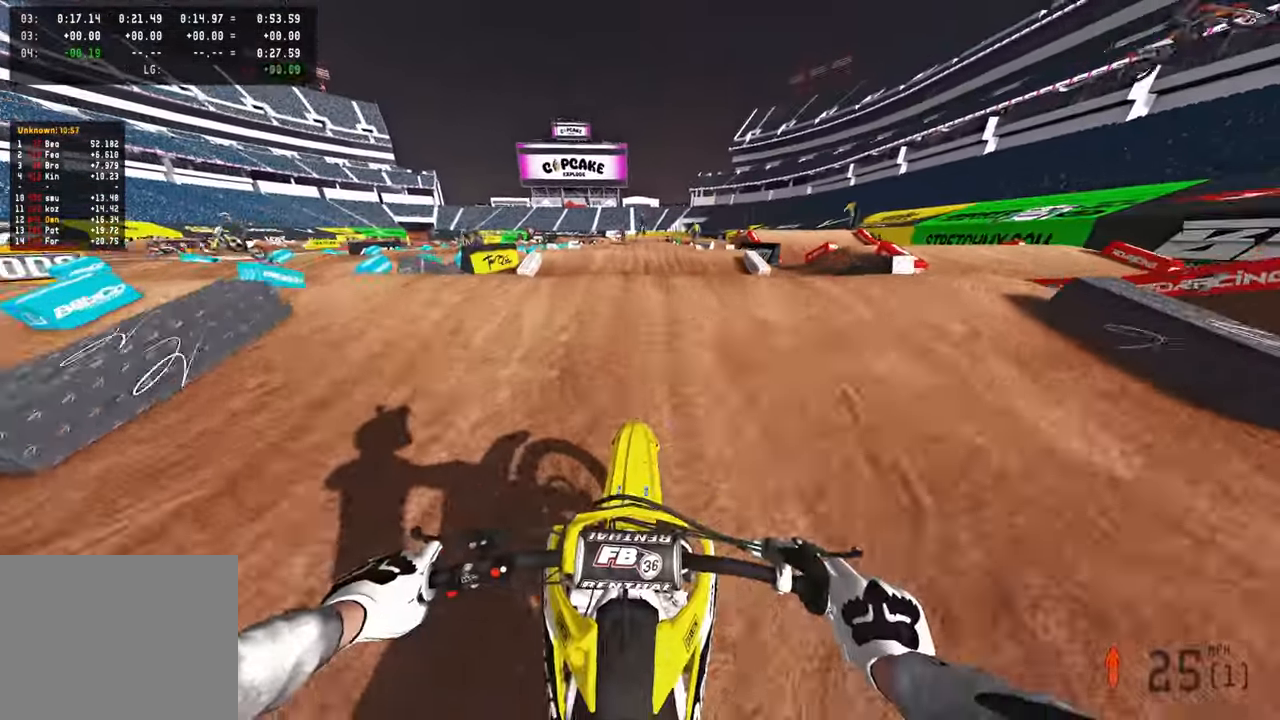
{"buttons": ["R2", "R3"], "left_stick": "center", "right_stick": "down-left", "events": [[116, "R3", "down"], [216, "R3", "up"], [266, "right_stick", "center"], [300, "R2", "up"], [333, "right_stick", "down"], [400, "right_stick", "down-left"], [416, "R2", "down"], [483, "R3", "down"]]}
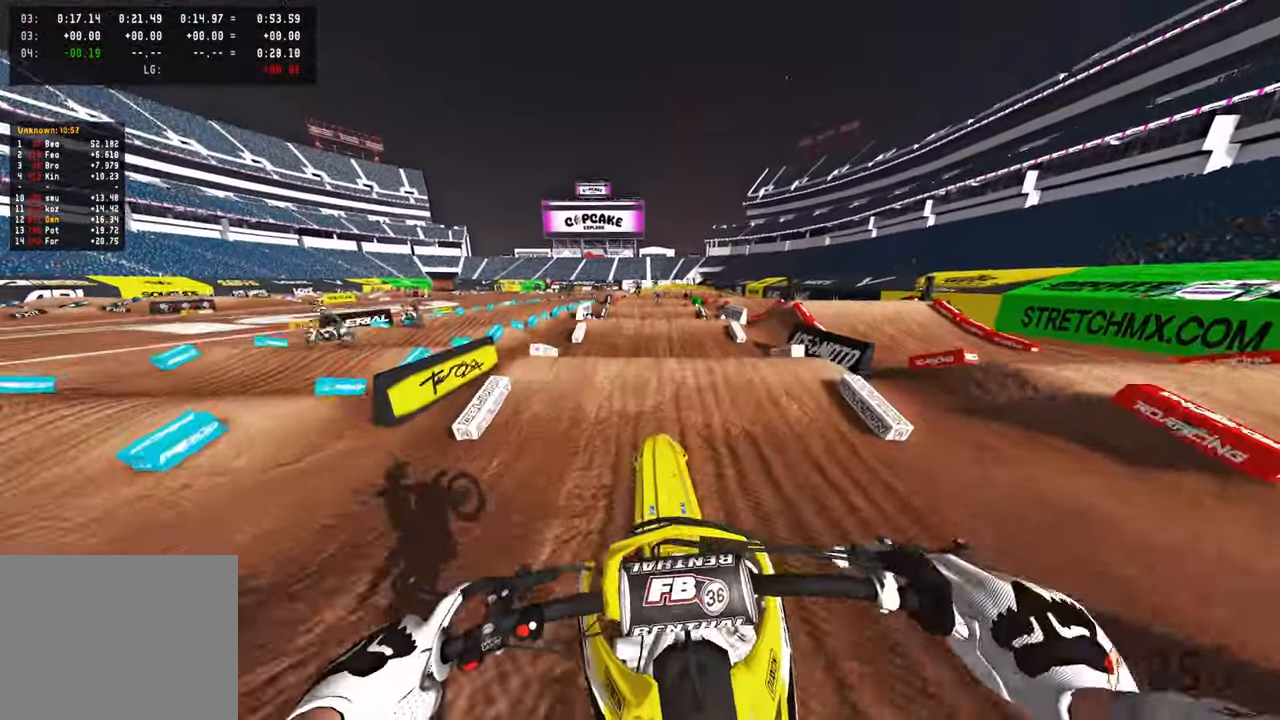
{"buttons": [], "left_stick": "center", "right_stick": "down-left", "events": [[83, "R3", "up"], [133, "right_stick", "down"], [216, "R1", "down"], [233, "right_stick", "center"], [300, "right_stick", "down"], [316, "R1", "up"], [433, "R2", "up"], [466, "right_stick", "down-left"]]}
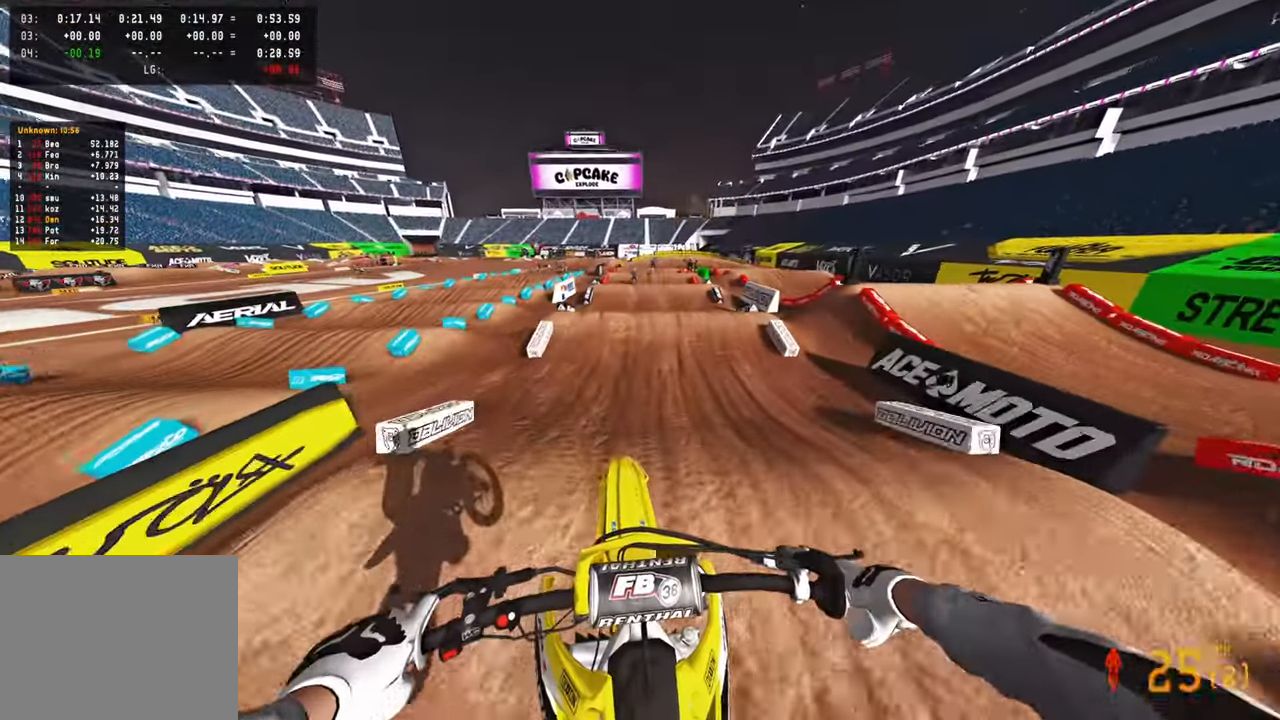
{"buttons": ["R2"], "left_stick": "center", "right_stick": "down-left", "events": [[100, "R2", "down"], [183, "R2", "up"], [350, "R2", "down"]]}
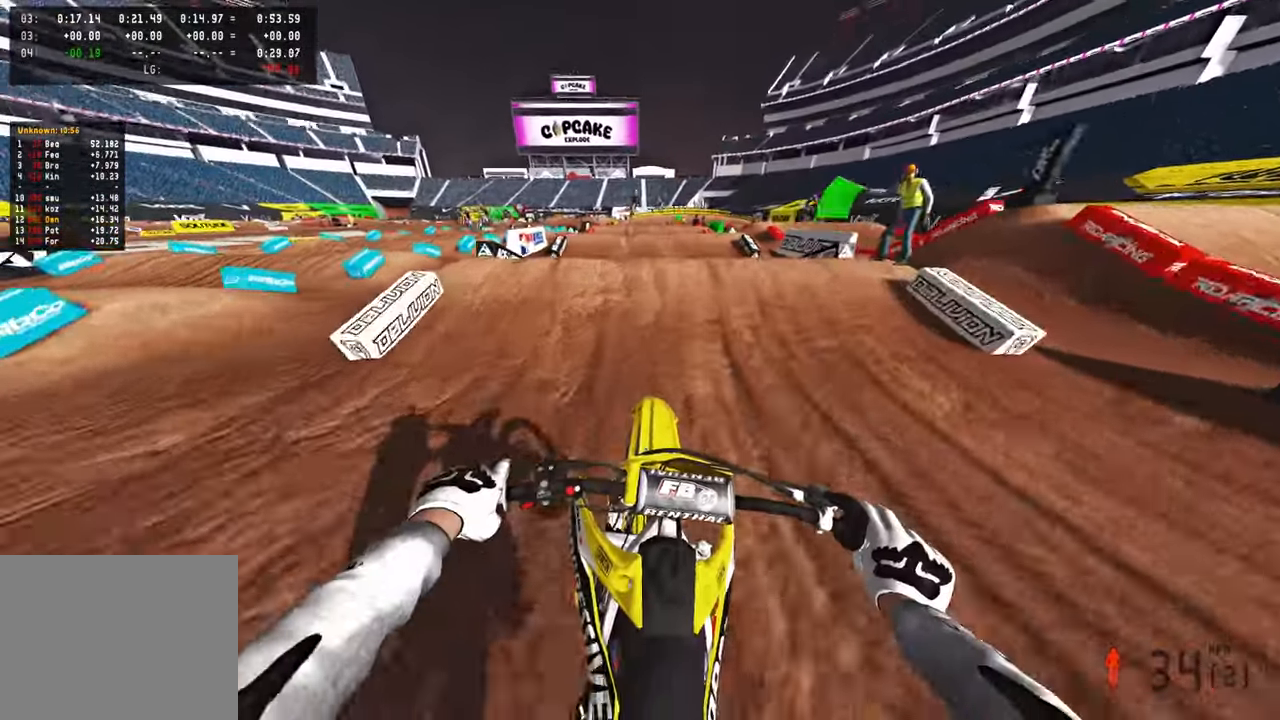
{"buttons": ["R2"], "left_stick": "up-right", "right_stick": "right", "events": [[83, "right_stick", "center"], [133, "R3", "down"], [150, "left_stick", "up-left"], [166, "right_stick", "down"], [183, "R2", "up"], [233, "right_stick", "down-right"], [250, "R3", "up"], [300, "R3", "down"], [316, "R2", "down"], [366, "R2", "up"], [366, "left_stick", "up-right"], [433, "R3", "up"], [433, "right_stick", "right"], [500, "R2", "down"]]}
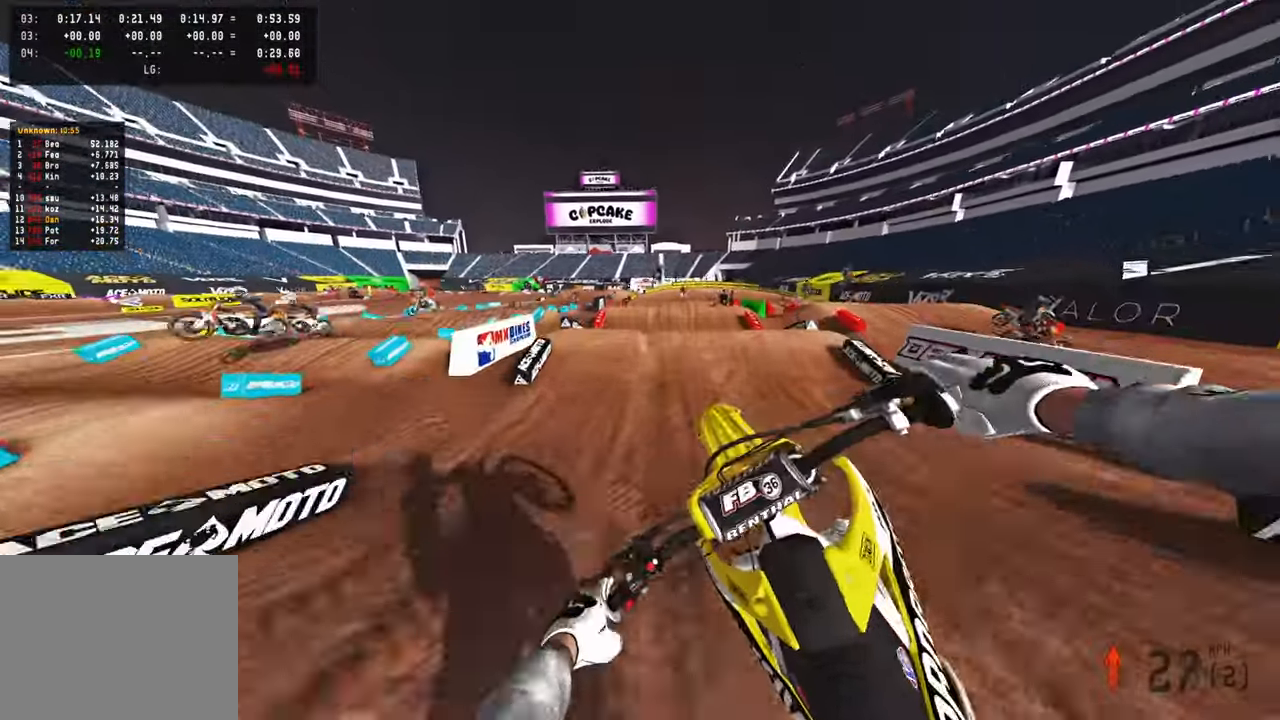
{"buttons": [], "left_stick": "up-left", "right_stick": "down-left", "events": [[100, "right_stick", "up-right"], [183, "R3", "down"], [300, "R3", "up"], [300, "right_stick", "center"], [350, "left_stick", "up-left"], [416, "right_stick", "down-left"], [500, "R2", "up"]]}
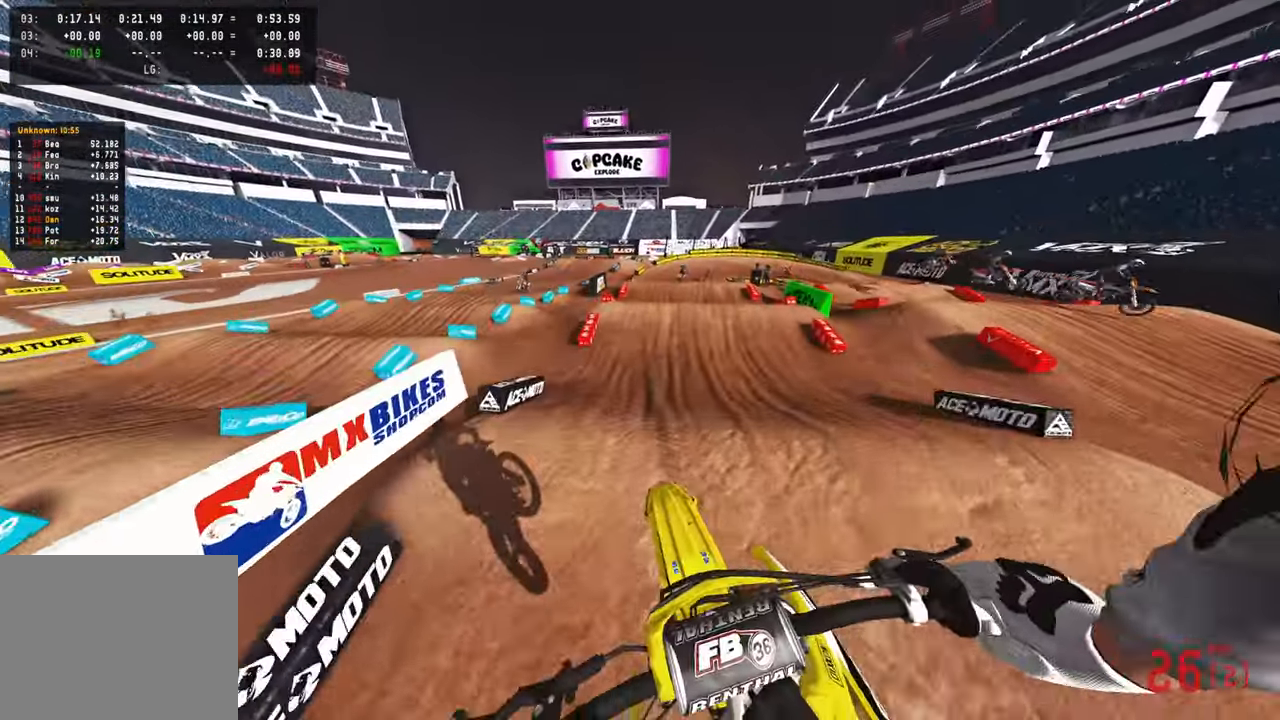
{"buttons": ["R2"], "left_stick": "center", "right_stick": "center", "events": [[100, "R3", "down"], [216, "R3", "up"], [266, "R2", "down"], [283, "left_stick", "center"], [283, "right_stick", "center"]]}
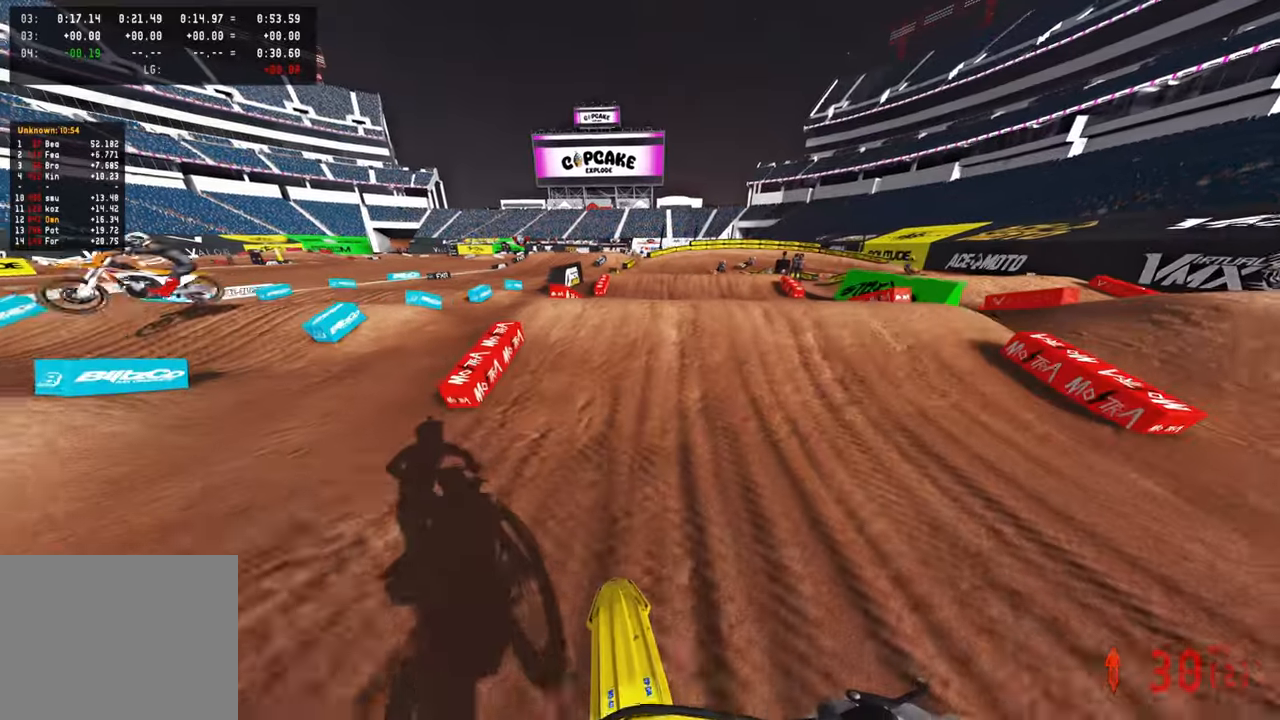
{"buttons": ["R3"], "left_stick": "up-left", "right_stick": "center", "events": [[116, "right_stick", "up"], [200, "right_stick", "up-right"], [216, "left_stick", "up-right"], [266, "R3", "down"], [333, "R3", "up"], [383, "R2", "up"], [383, "right_stick", "center"], [416, "left_stick", "up-left"], [466, "R3", "down"]]}
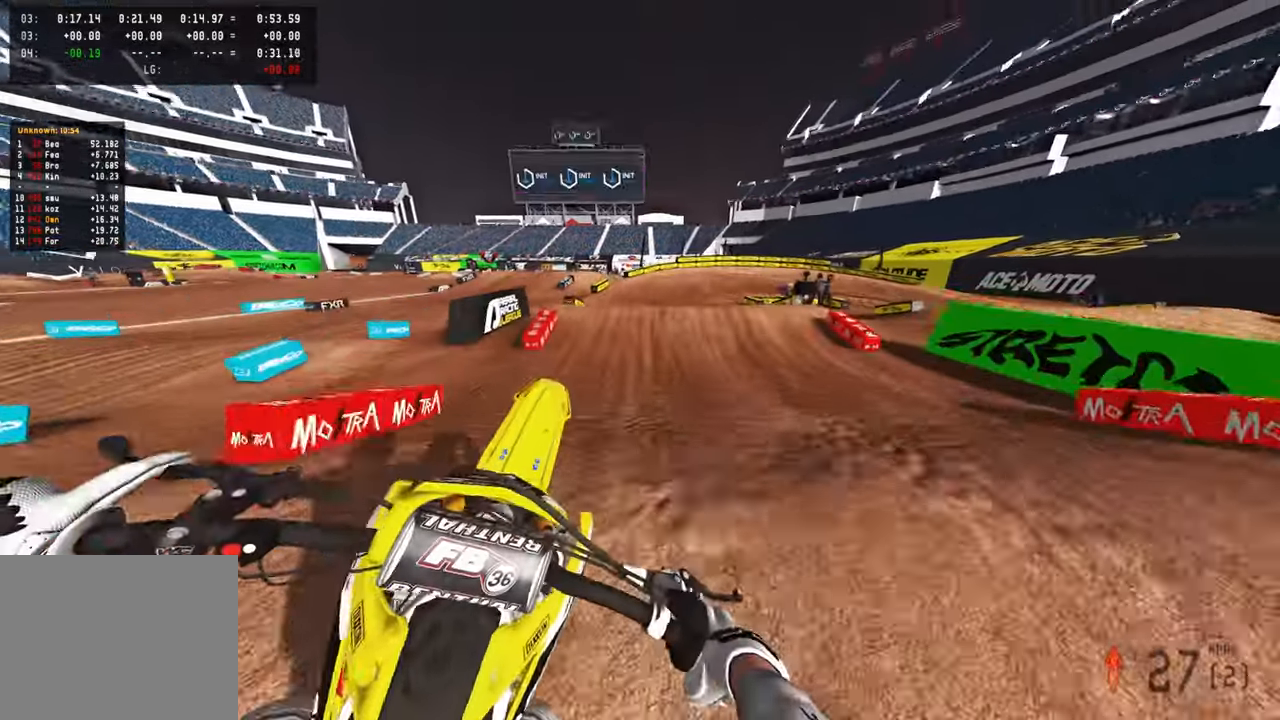
{"buttons": ["R2"], "left_stick": "up-right", "right_stick": "up", "events": [[83, "R2", "down"], [83, "R3", "up"], [150, "left_stick", "up-right"], [283, "right_stick", "up"]]}
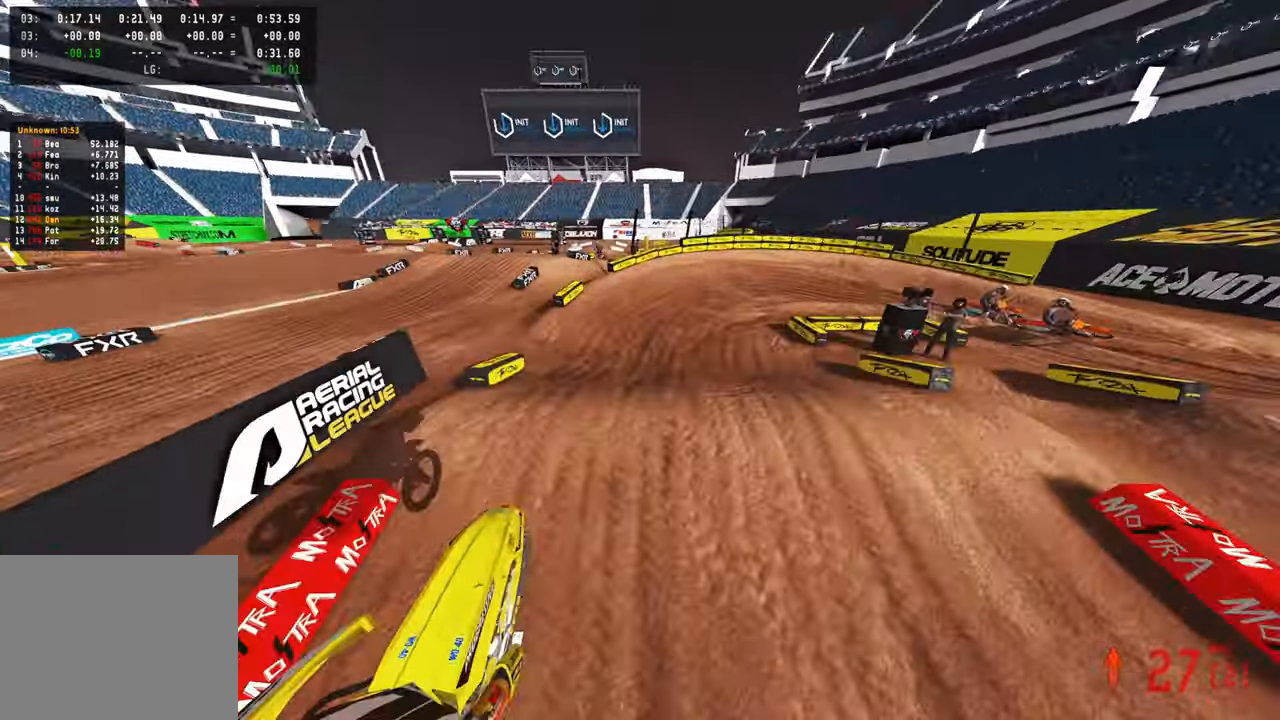
{"buttons": ["R2"], "left_stick": "up-right", "right_stick": "up", "events": [[416, "R2", "up"], [466, "R2", "down"]]}
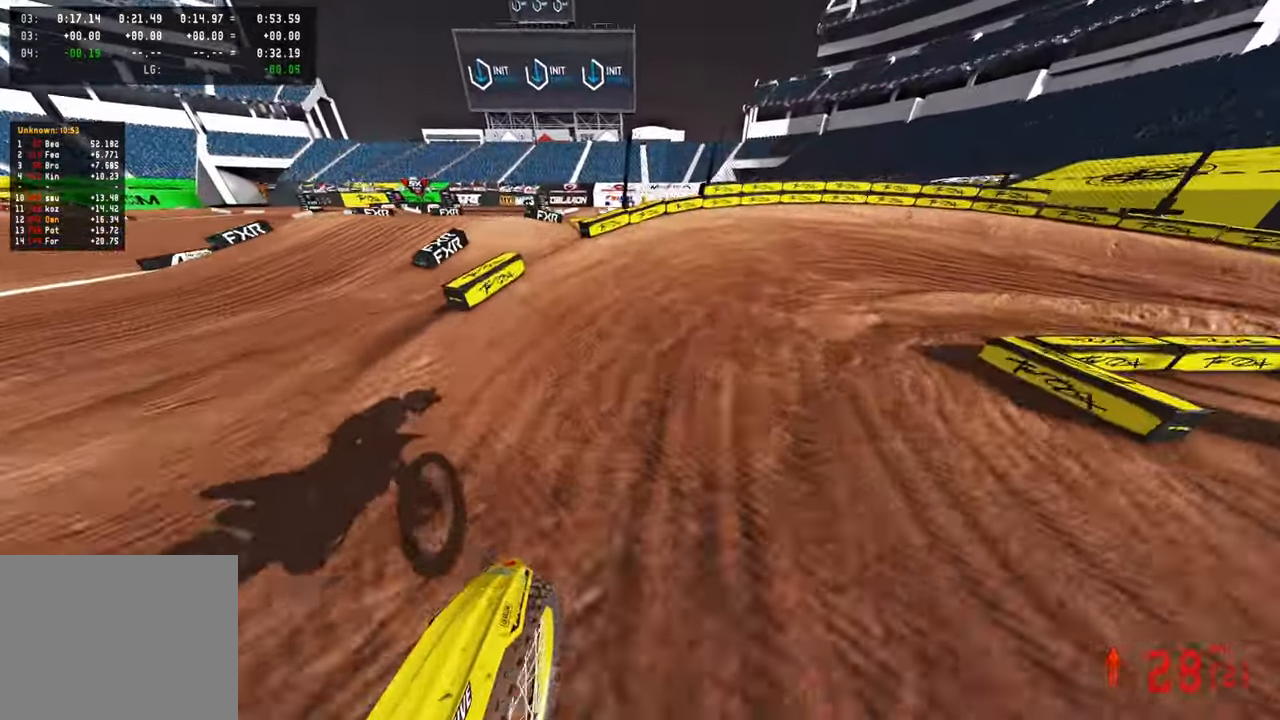
{"buttons": [], "left_stick": "up-right", "right_stick": "up-left", "events": [[133, "right_stick", "up-left"], [183, "R3", "down"], [300, "R3", "up"], [466, "R2", "up"]]}
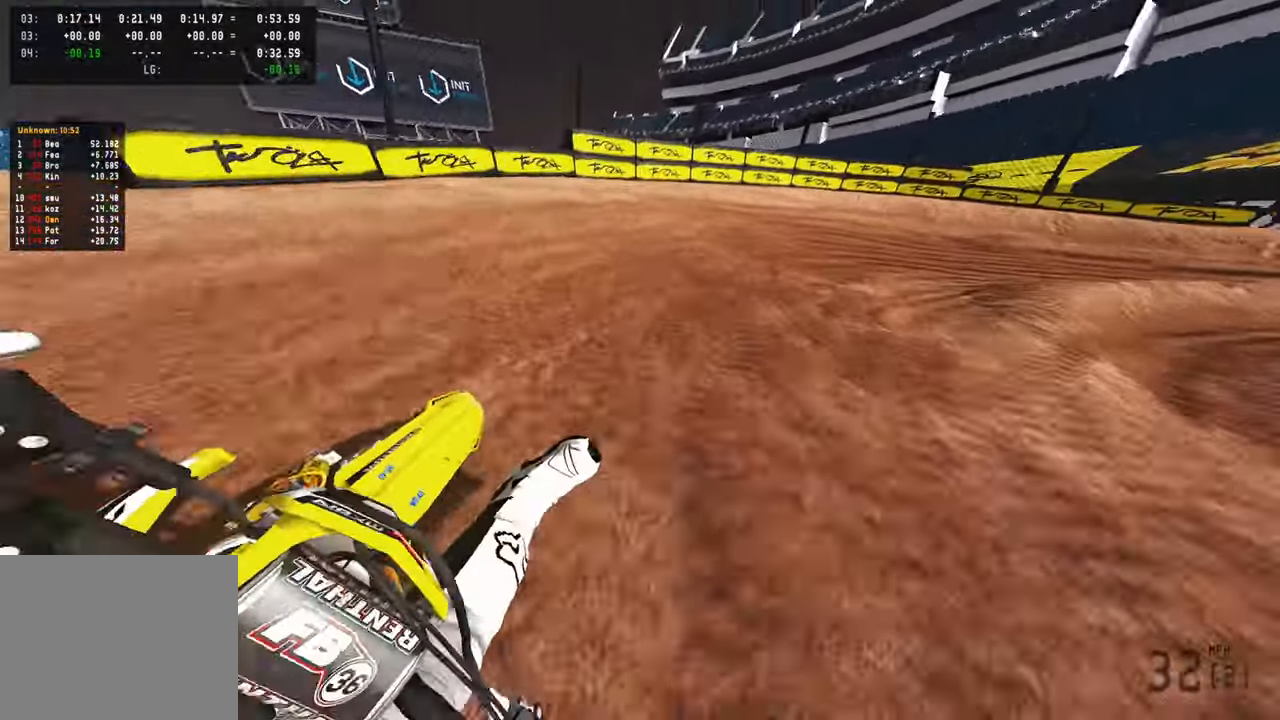
{"buttons": ["R2"], "left_stick": "up-right", "right_stick": "up-left", "events": [[500, "R2", "down"]]}
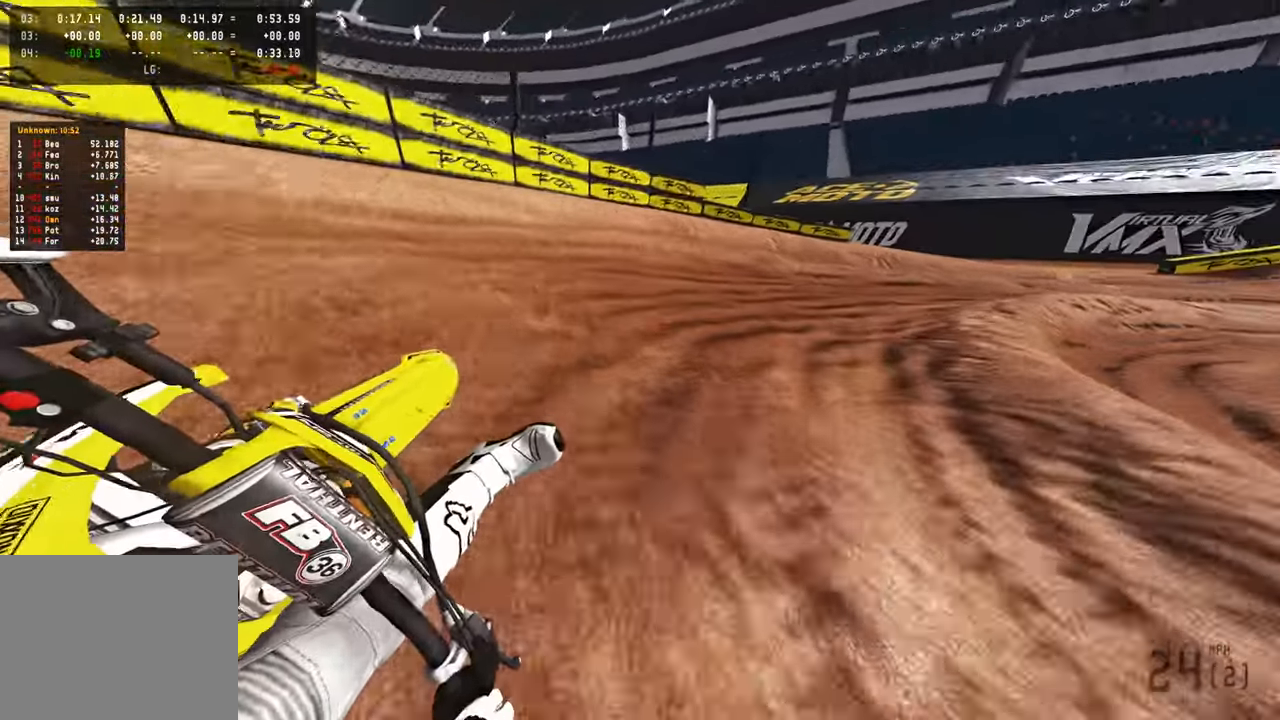
{"buttons": ["R2"], "left_stick": "up-right", "right_stick": "up-left", "events": []}
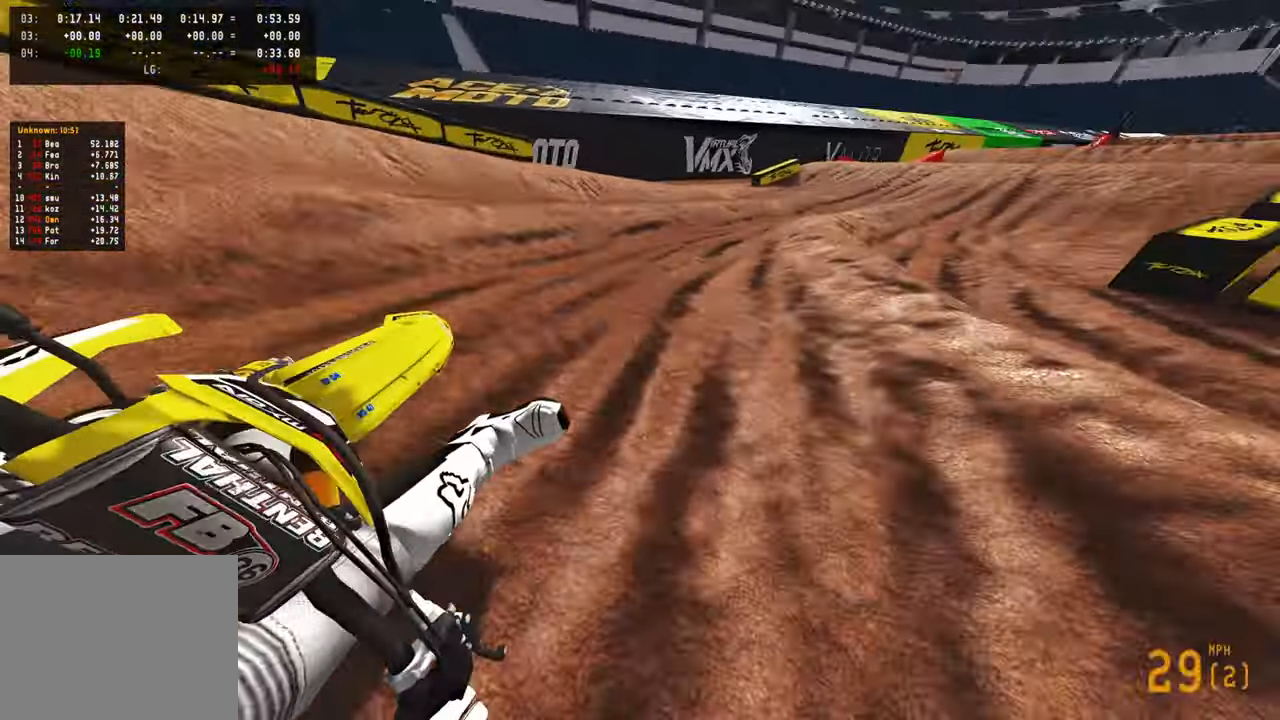
{"buttons": ["R2"], "left_stick": "up", "right_stick": "up-left", "events": [[50, "R3", "down"], [150, "R3", "up"], [300, "R2", "up"], [350, "R2", "down"], [483, "left_stick", "up"]]}